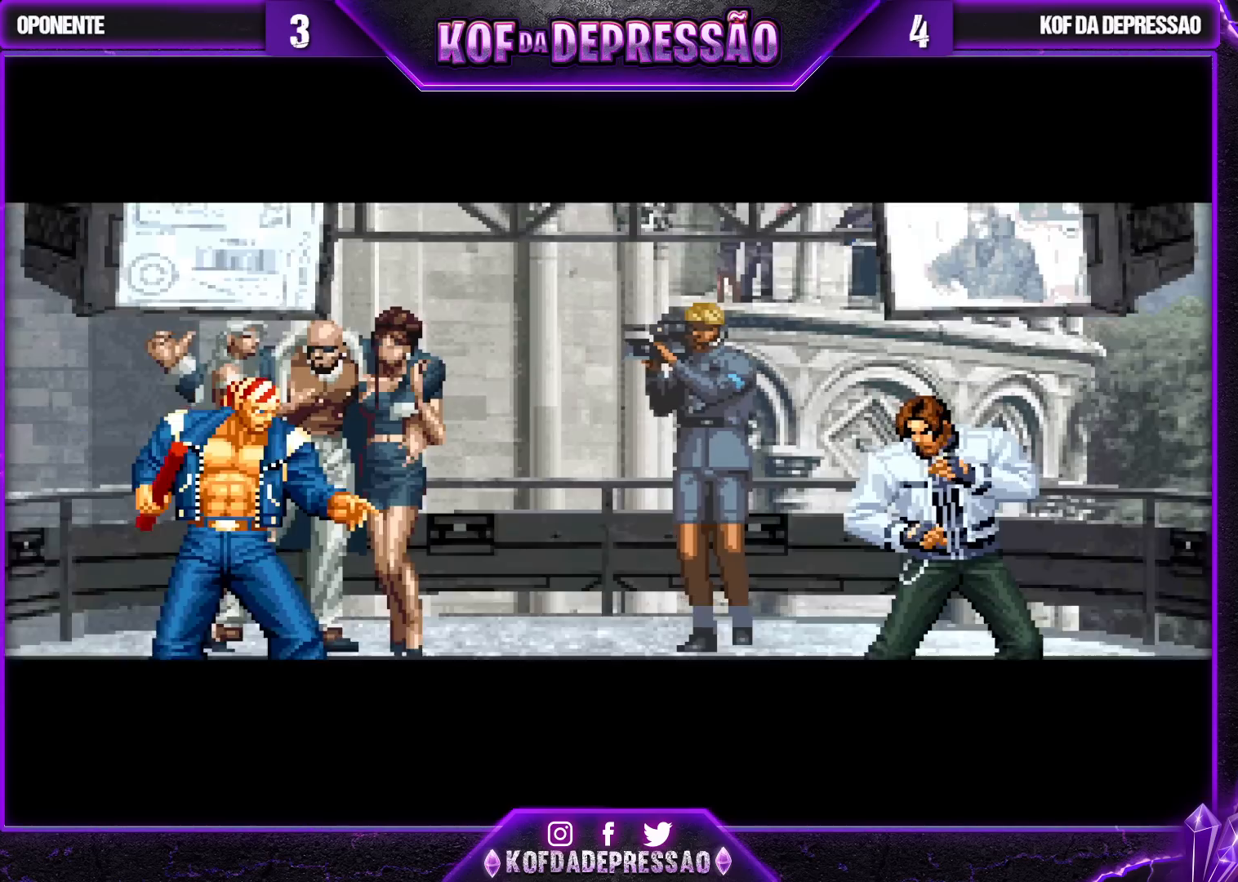
Gameplay with a controller (arcade stick); each line is a JSON object with the inputs held at the frame after it. "events" lists button and stick changes between this image and that frame as [ms after this image, input, new state], when the widget could be followed in between. Not read: L3 R3.
{"buttons": [], "left_stick": "center", "events": [[17, "TRIANGLE", "down"], [33, "CROSS", "down"], [50, "CROSS", "up"], [50, "TRIANGLE", "up"], [133, "CROSS", "down"], [133, "SQUARE", "down"], [133, "TRIANGLE", "down"], [150, "SQUARE", "up"], [167, "CROSS", "up"], [167, "TRIANGLE", "up"], [267, "CROSS", "down"], [267, "SQUARE", "down"], [267, "TRIANGLE", "down"], [283, "CROSS", "up"], [283, "TRIANGLE", "up"], [300, "SQUARE", "up"], [367, "CROSS", "down"], [383, "CIRCLE", "down"], [383, "SQUARE", "down"], [383, "TRIANGLE", "down"], [400, "CIRCLE", "up"], [433, "CROSS", "up"], [433, "SQUARE", "up"], [433, "TRIANGLE", "up"]]}
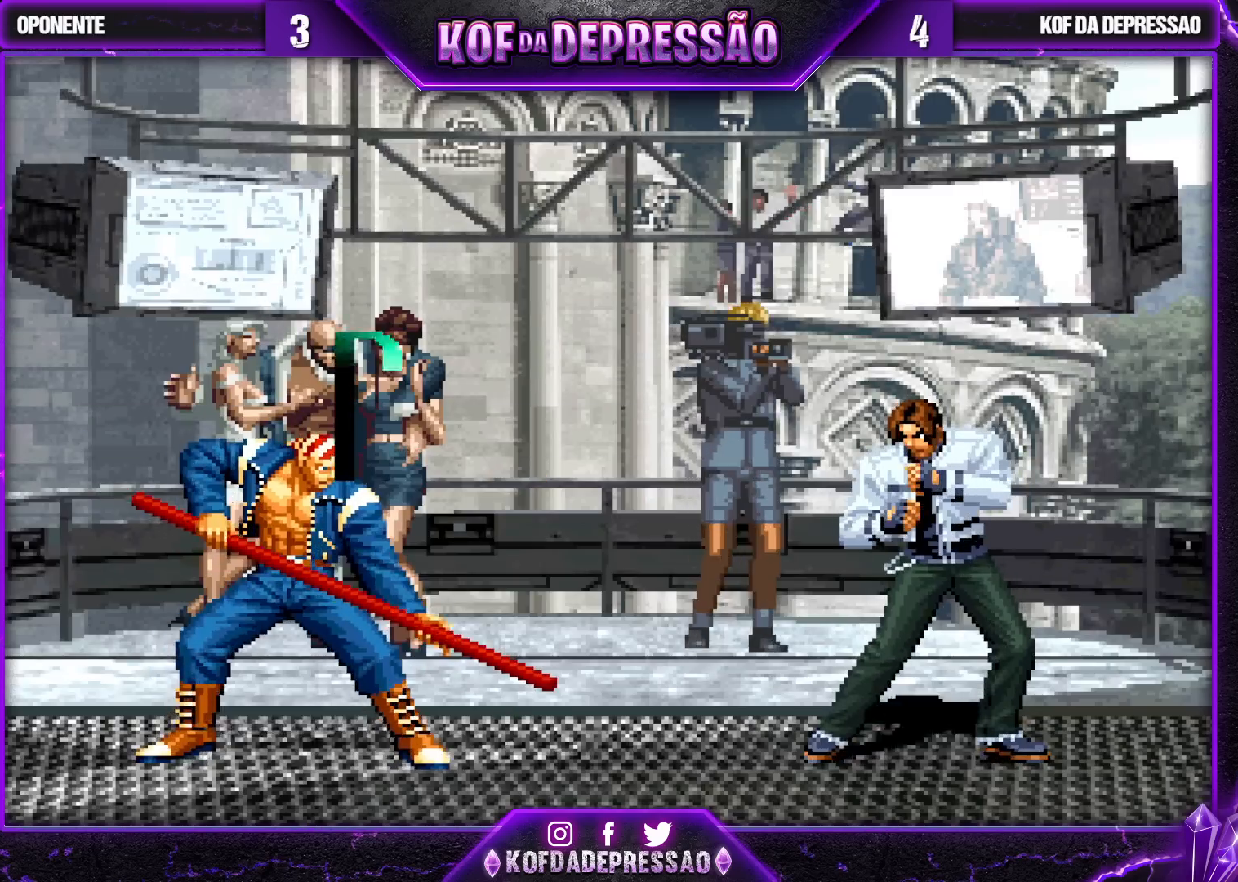
{"buttons": [], "left_stick": "center", "events": [[217, "SQUARE", "down"], [217, "TRIANGLE", "down"], [233, "SQUARE", "up"], [250, "TRIANGLE", "up"], [350, "CIRCLE", "down"], [350, "CROSS", "down"], [350, "SQUARE", "down"], [350, "TRIANGLE", "down"], [367, "CIRCLE", "up"], [400, "CROSS", "up"], [417, "SQUARE", "up"], [417, "TRIANGLE", "up"]]}
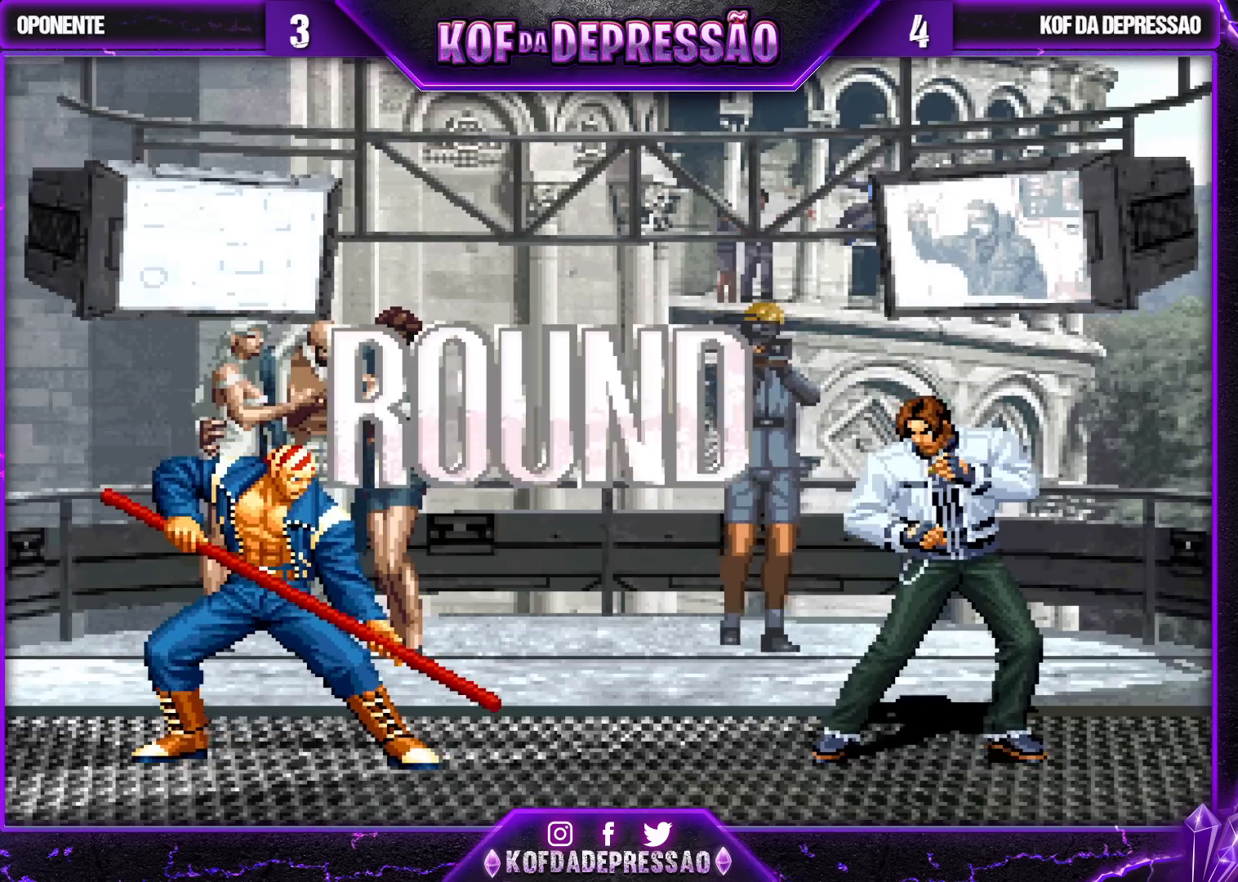
{"buttons": [], "left_stick": "down-right", "events": [[183, "left_stick", "down-right"], [267, "left_stick", "left"], [350, "left_stick", "right"], [417, "left_stick", "left"], [500, "left_stick", "down-right"]]}
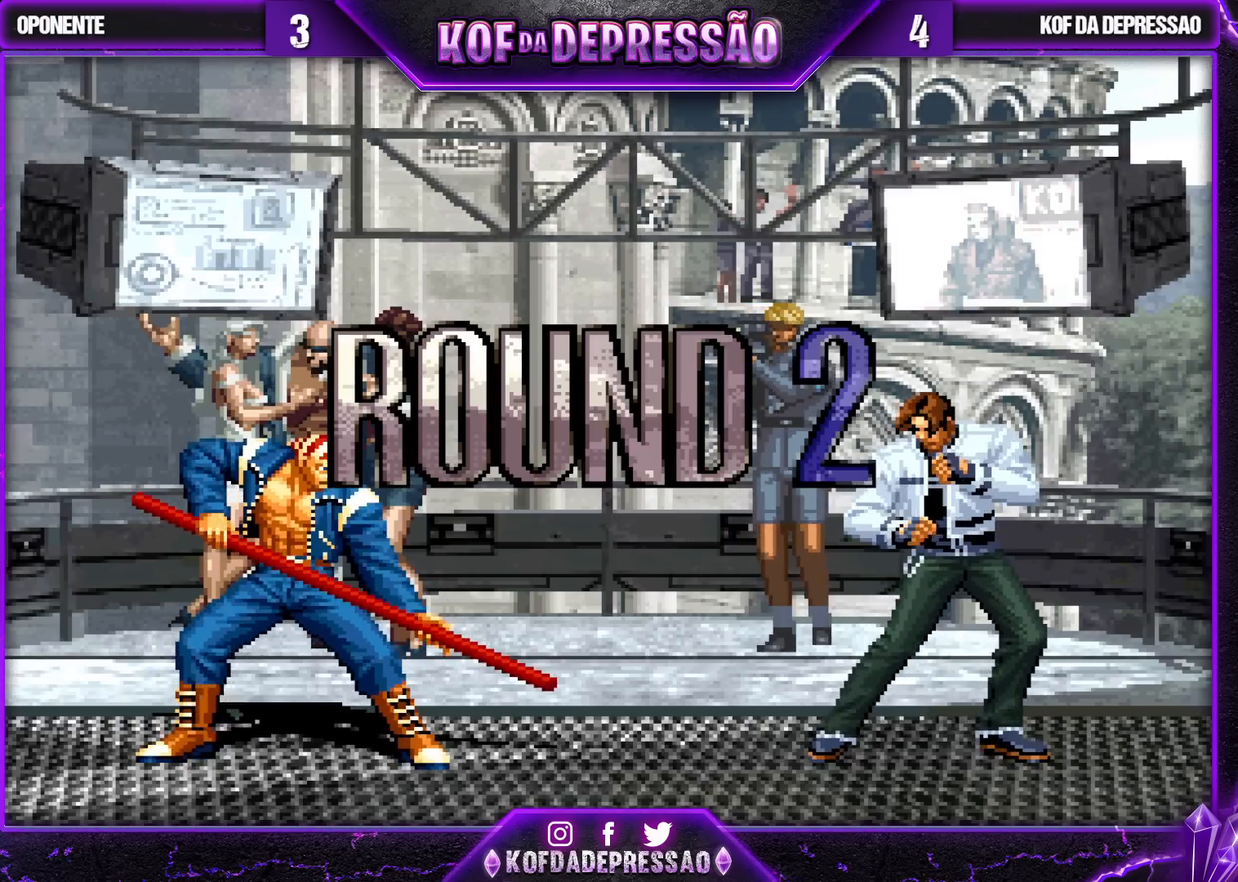
{"buttons": [], "left_stick": "center", "events": [[67, "left_stick", "up-left"], [133, "left_stick", "down-right"], [217, "left_stick", "left"], [300, "left_stick", "center"], [367, "left_stick", "right"], [417, "left_stick", "center"]]}
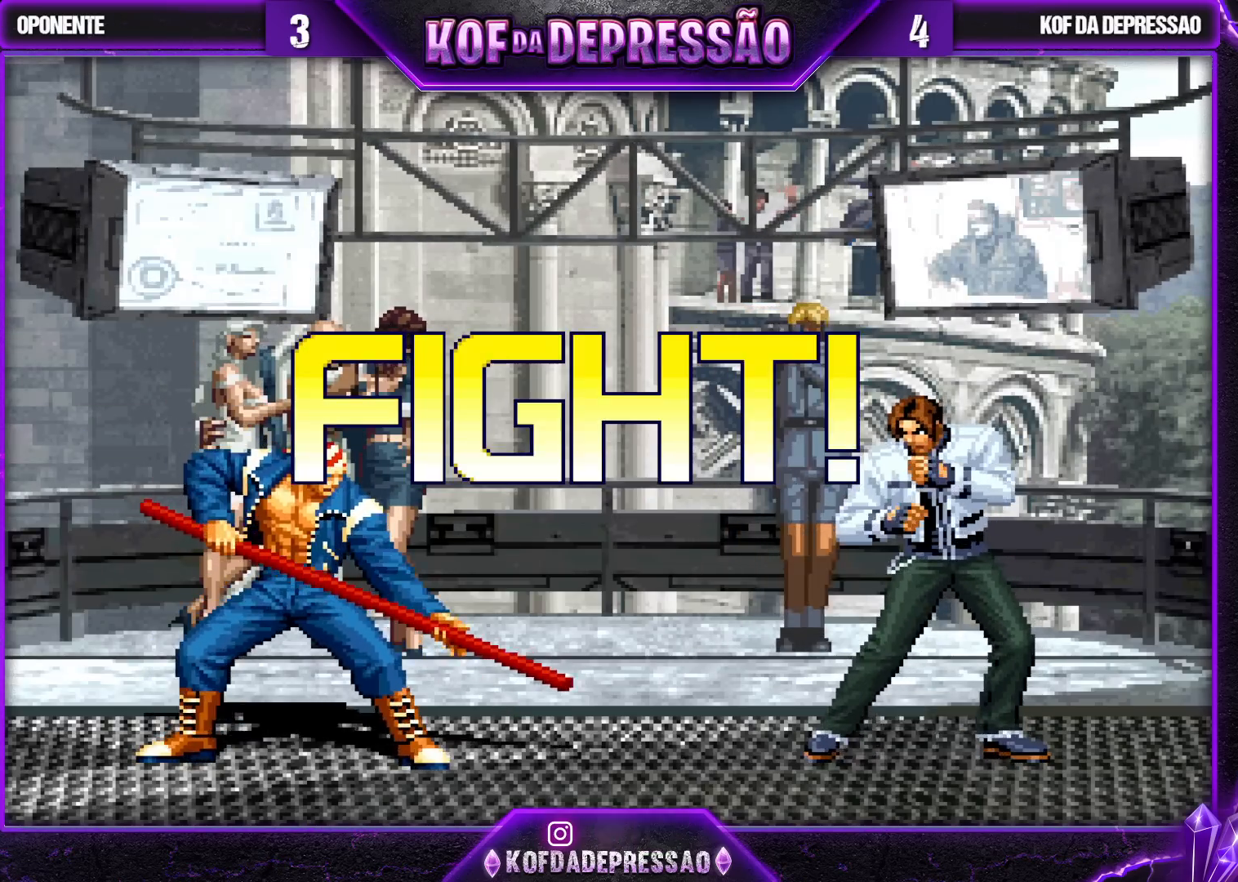
{"buttons": [], "left_stick": "left", "events": [[150, "left_stick", "left"], [233, "left_stick", "center"], [300, "left_stick", "left"], [333, "SQUARE", "down"], [350, "TRIANGLE", "down"], [433, "SQUARE", "up"], [433, "TRIANGLE", "up"]]}
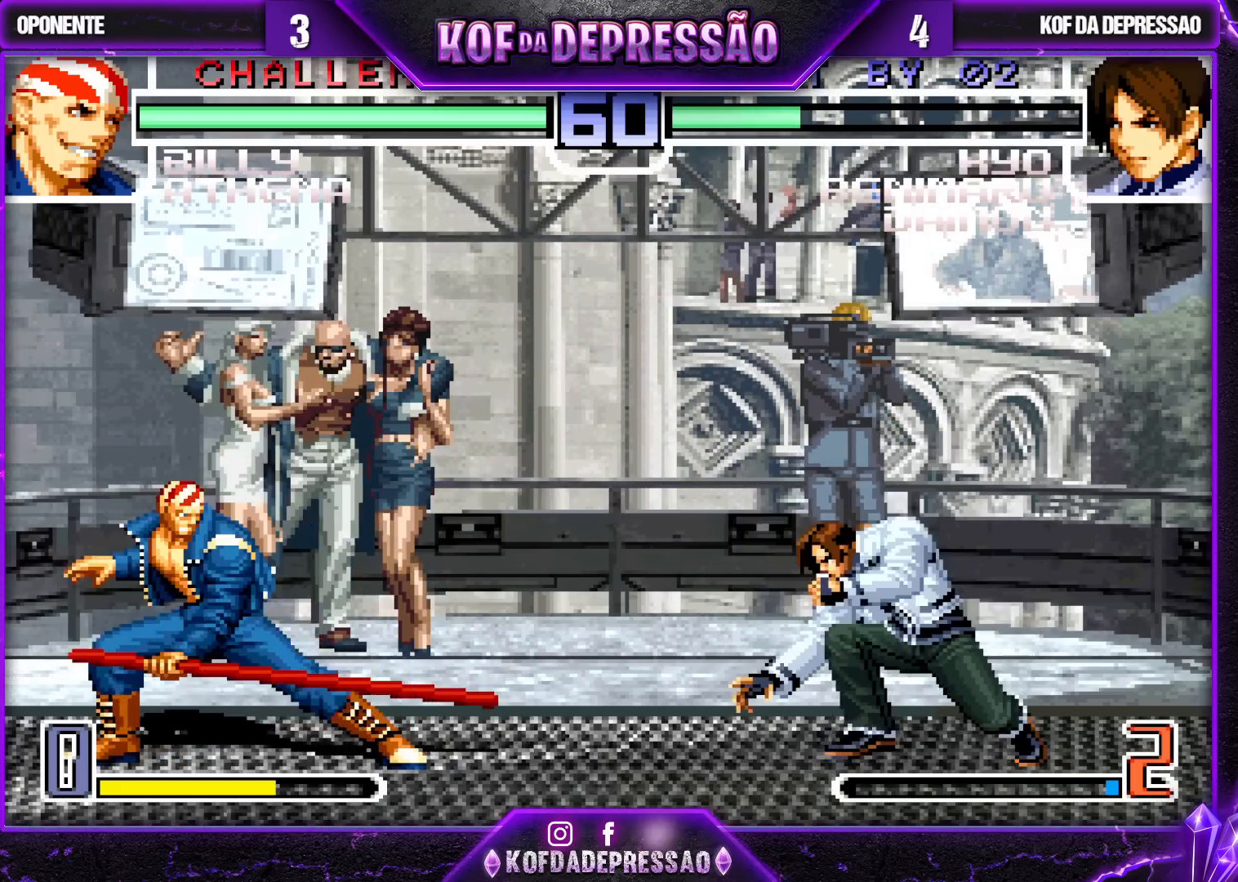
{"buttons": ["R1"], "left_stick": "right", "events": [[250, "left_stick", "center"], [433, "R1", "down"], [500, "left_stick", "right"]]}
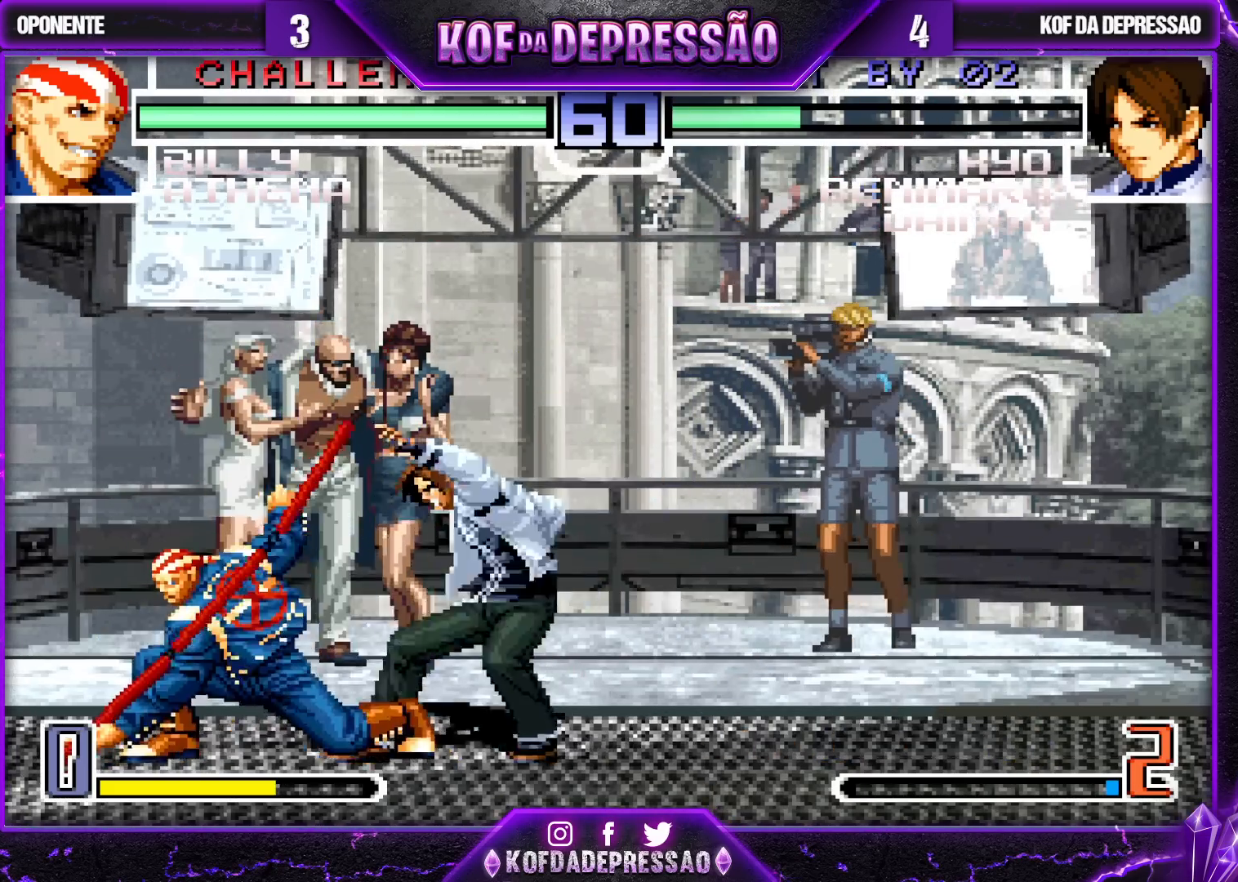
{"buttons": [], "left_stick": "down", "events": [[33, "R1", "up"], [50, "left_stick", "down"], [133, "left_stick", "left"], [167, "R1", "down"], [433, "R1", "up"], [500, "left_stick", "down"]]}
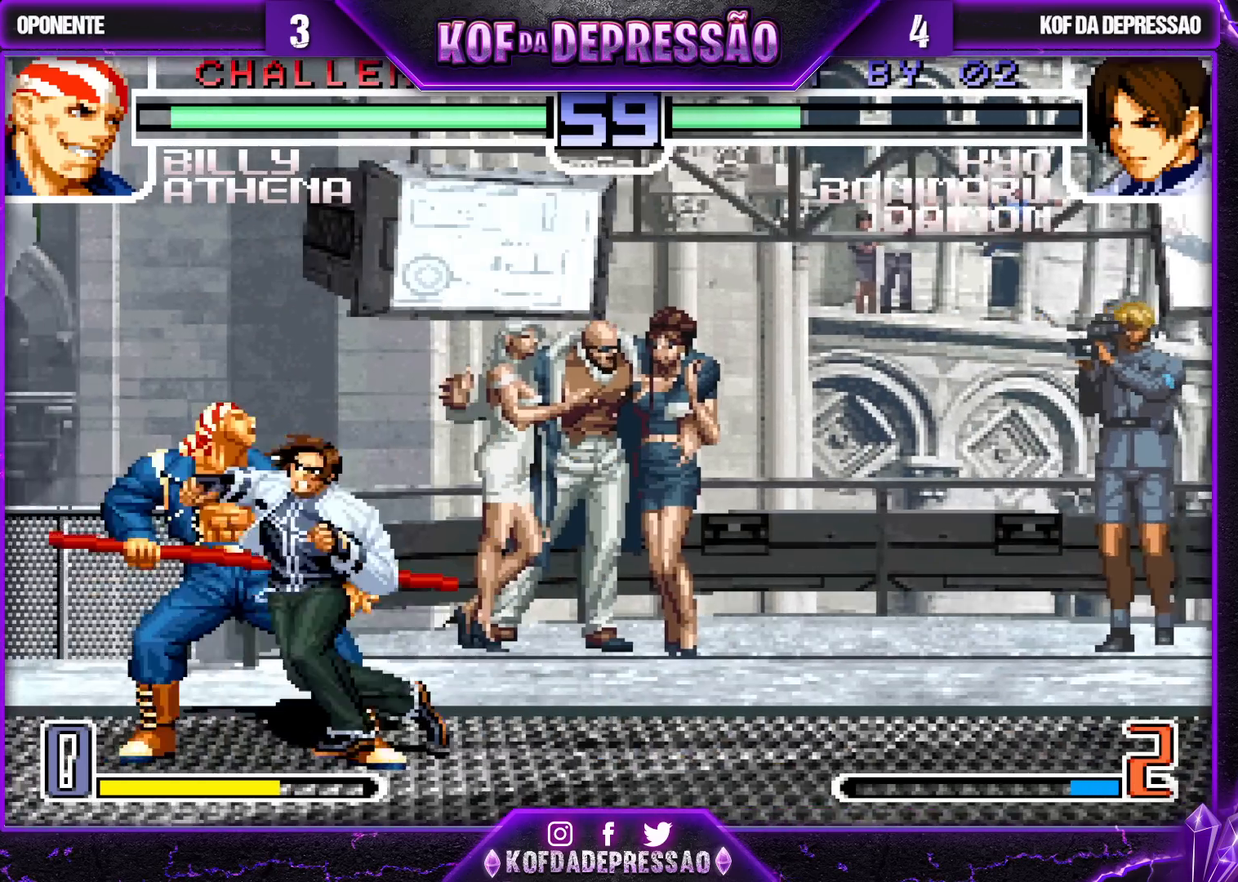
{"buttons": [], "left_stick": "left", "events": [[83, "left_stick", "right"], [117, "R1", "down"], [317, "left_stick", "center"], [333, "R1", "up"], [367, "left_stick", "left"], [450, "R1", "down"], [500, "R1", "up"]]}
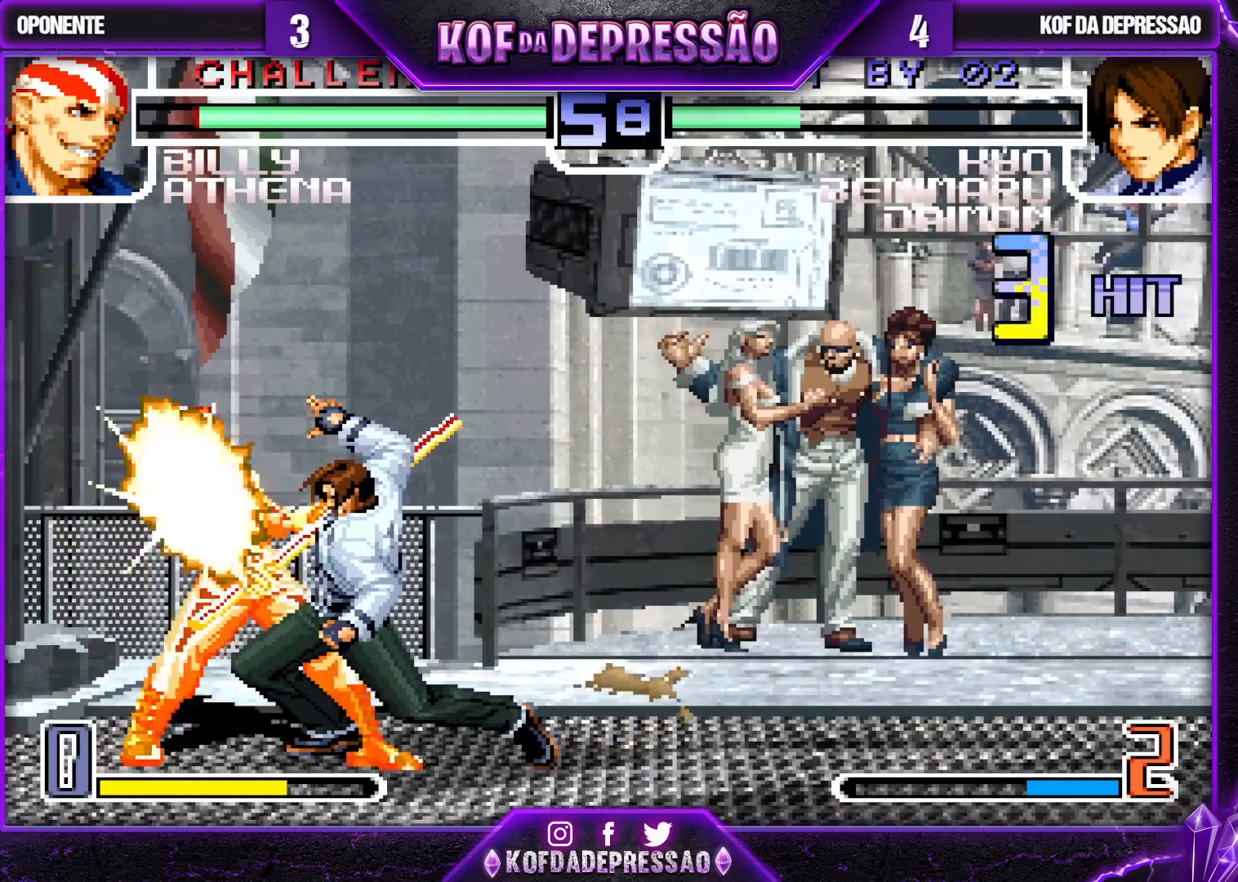
{"buttons": ["TRIANGLE"], "left_stick": "left", "events": [[50, "R1", "down"], [100, "R1", "up"], [150, "R1", "down"], [317, "R1", "up"], [400, "left_stick", "down"], [483, "TRIANGLE", "down"], [483, "left_stick", "left"]]}
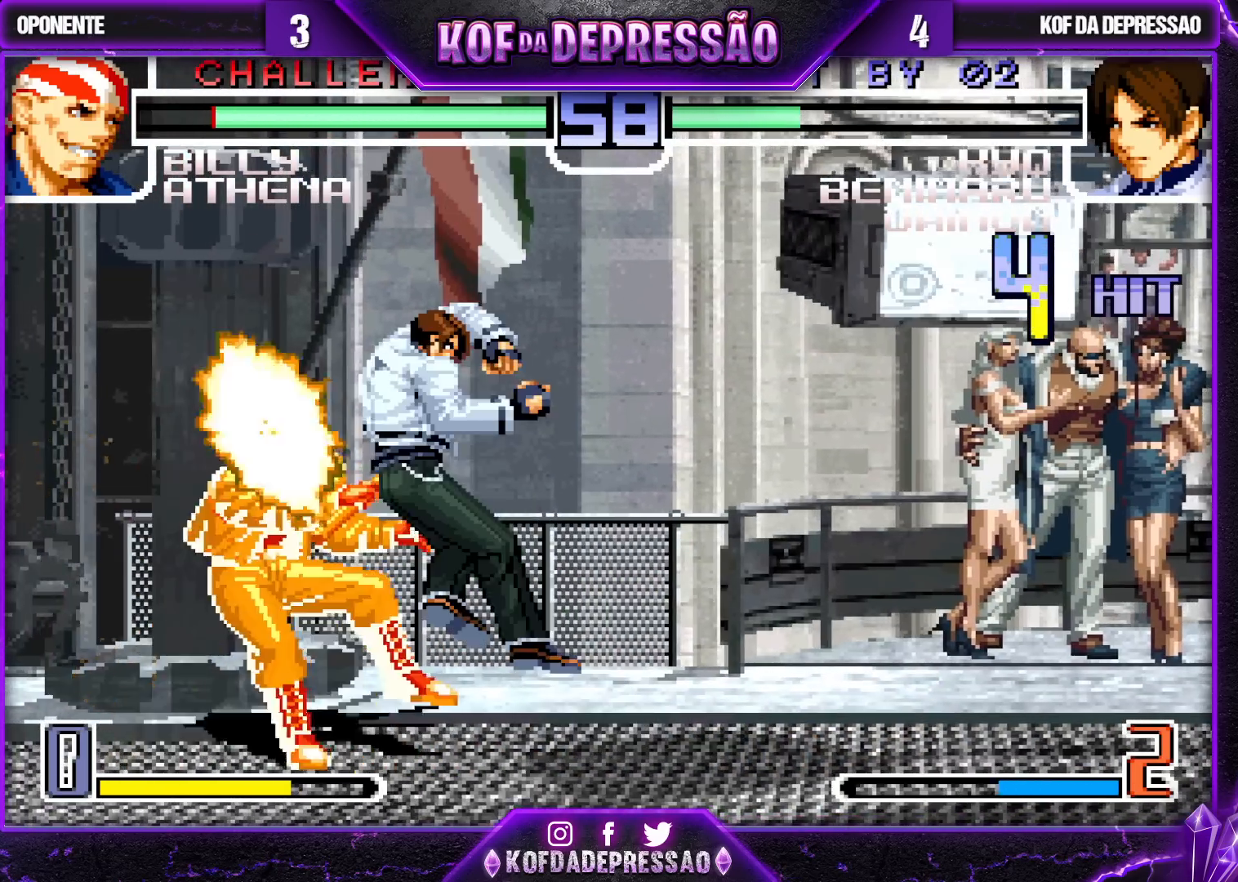
{"buttons": [], "left_stick": "center", "events": [[50, "TRIANGLE", "up"], [117, "left_stick", "down"], [183, "R1", "down"], [200, "left_stick", "left"], [250, "R1", "up"], [317, "R1", "down"], [333, "TRIANGLE", "down"], [333, "left_stick", "center"], [400, "TRIANGLE", "up"], [417, "R1", "up"]]}
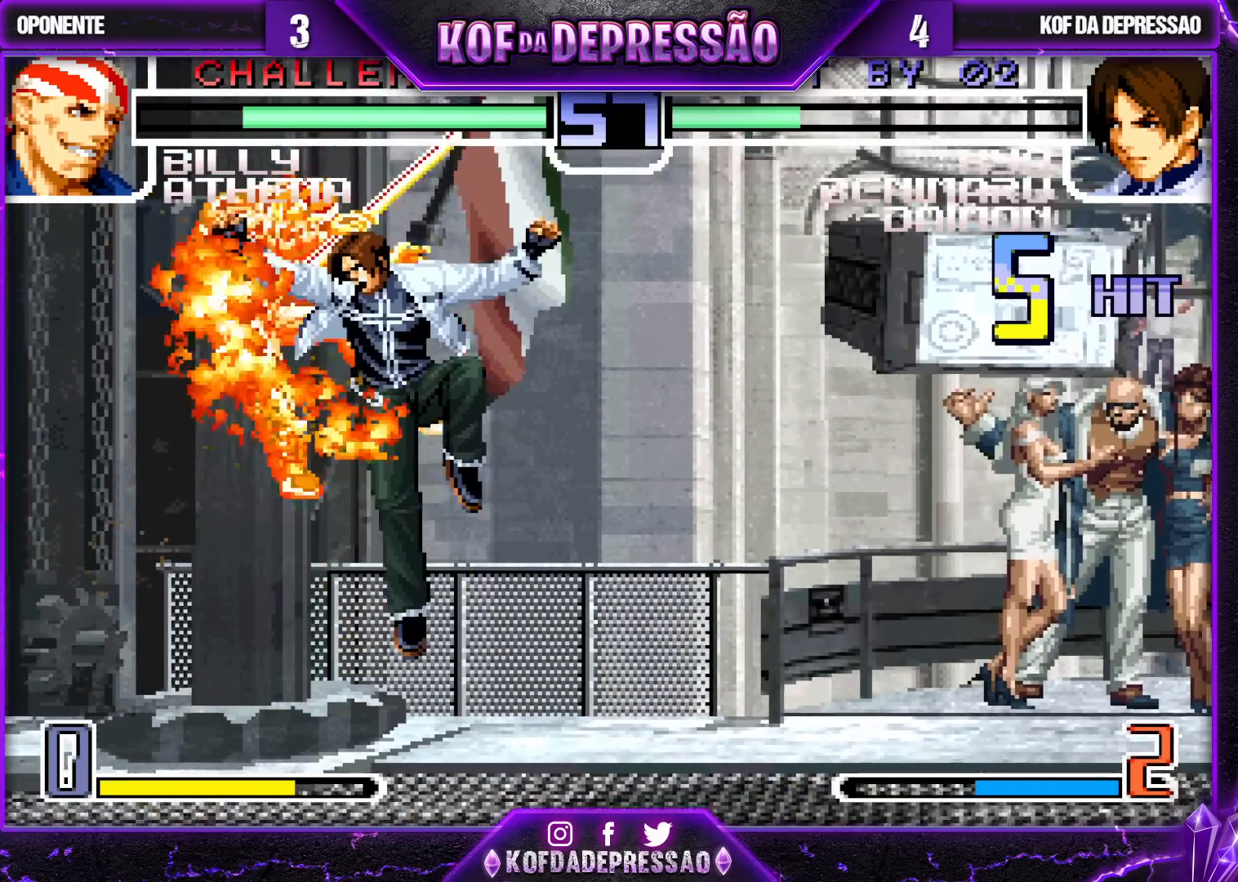
{"buttons": [], "left_stick": "center", "events": []}
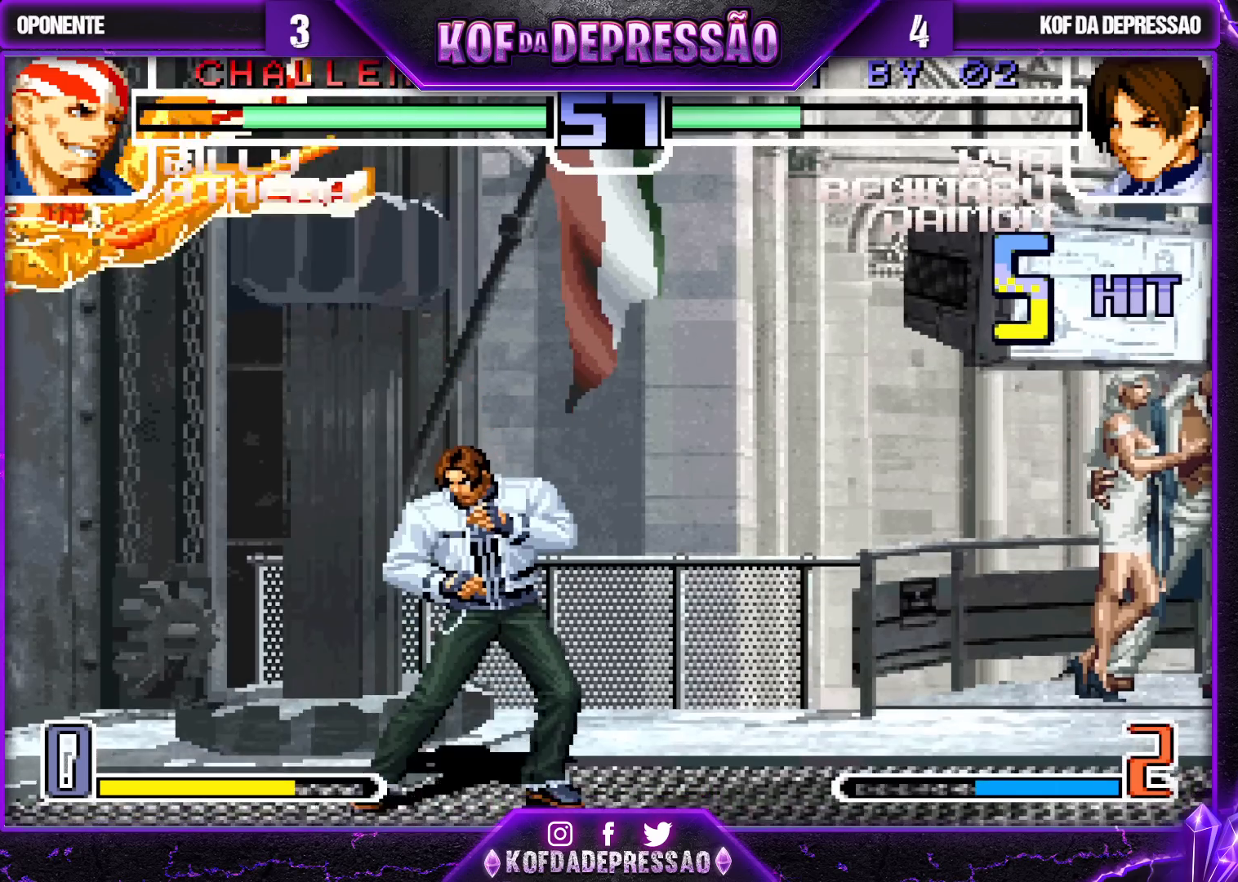
{"buttons": ["TRIANGLE"], "left_stick": "center", "events": [[183, "left_stick", "left"], [267, "left_stick", "center"], [483, "TRIANGLE", "down"]]}
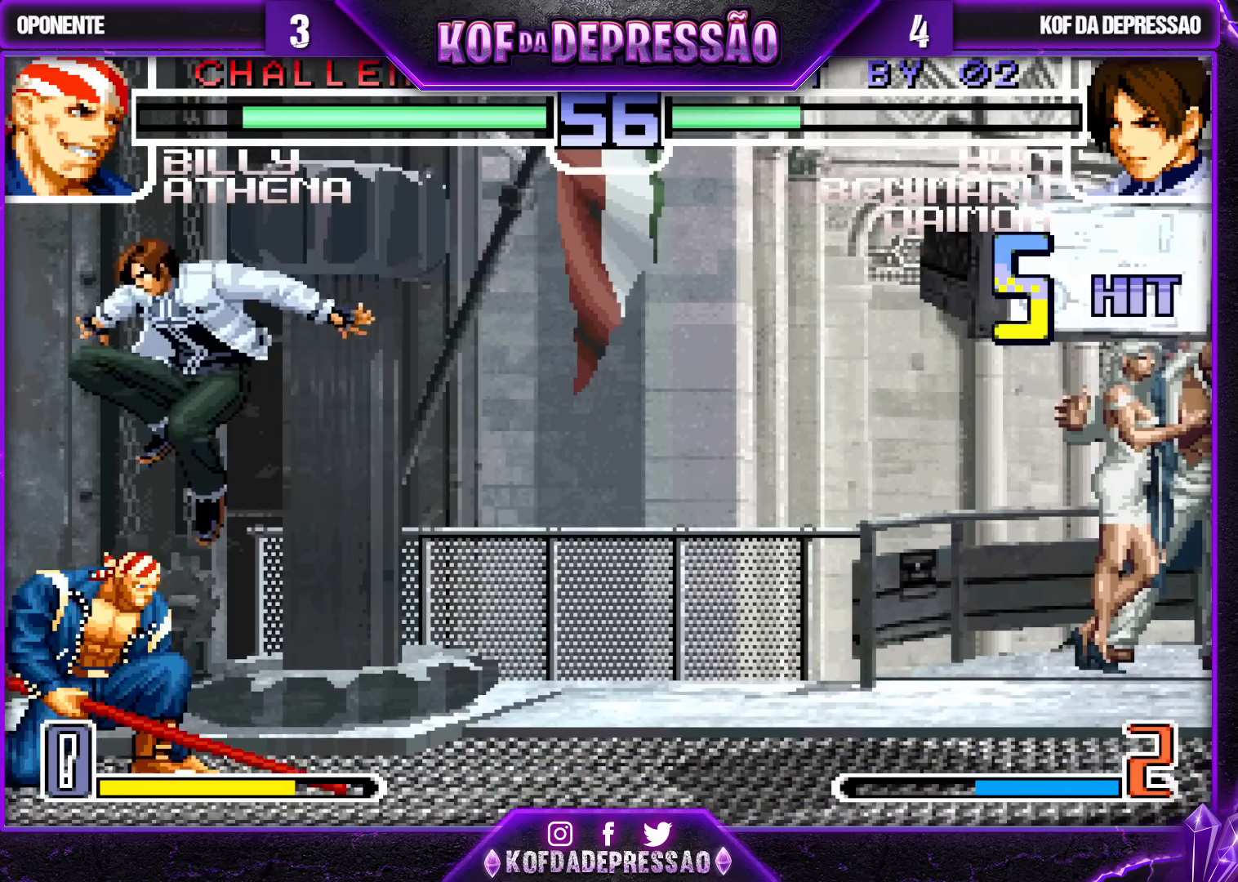
{"buttons": [], "left_stick": "left", "events": [[100, "TRIANGLE", "up"], [200, "left_stick", "left"], [350, "TRIANGLE", "down"], [433, "TRIANGLE", "up"]]}
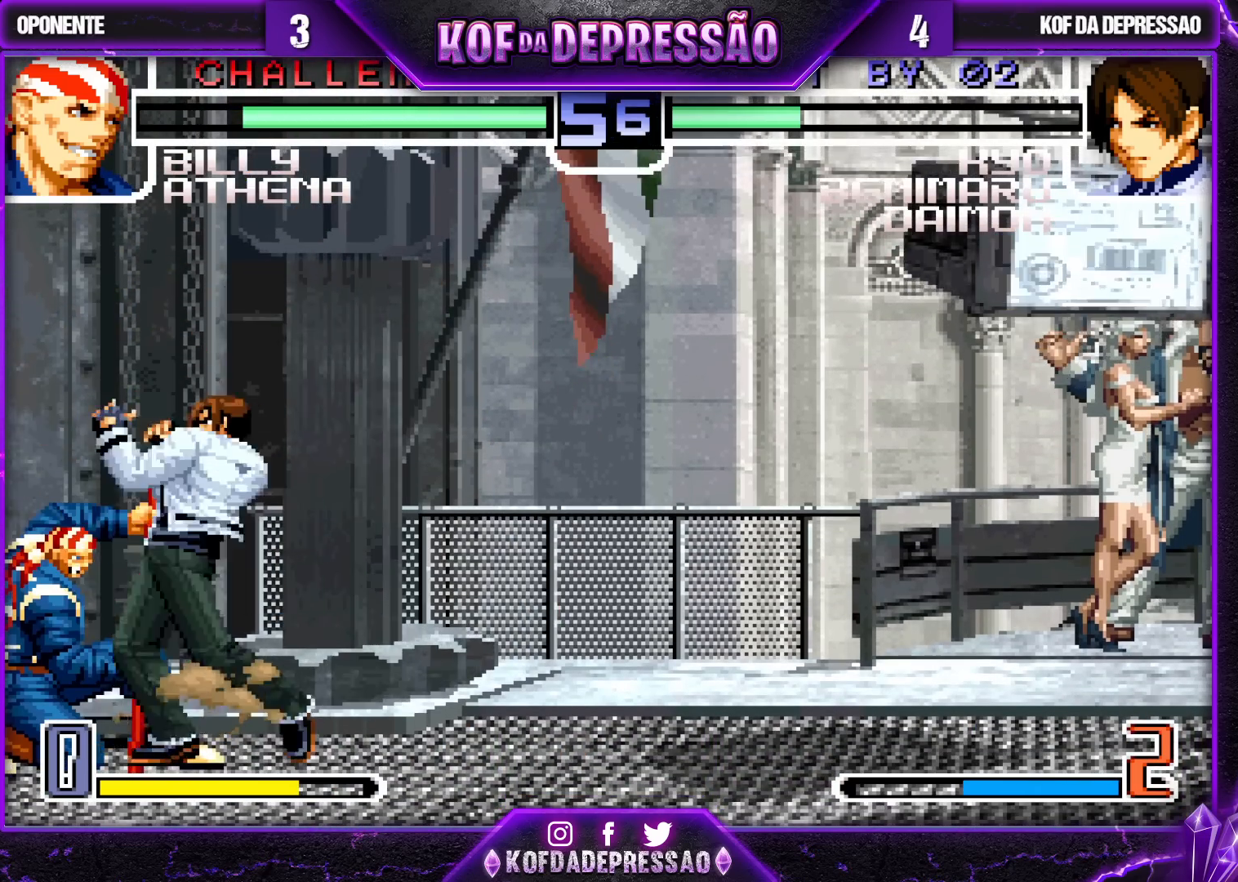
{"buttons": [], "left_stick": "left", "events": [[317, "R1", "down"], [317, "TRIANGLE", "down"], [400, "TRIANGLE", "up"], [417, "R1", "up"]]}
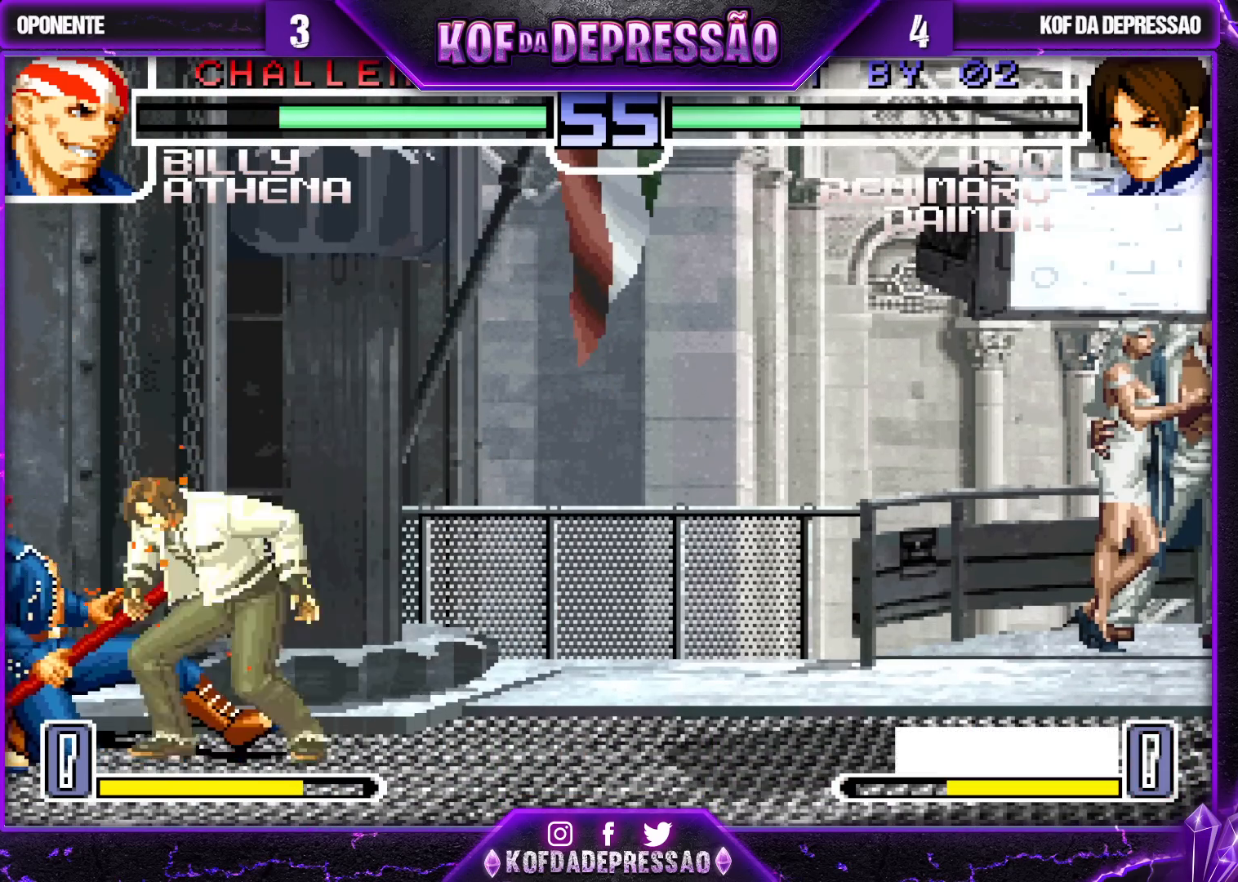
{"buttons": [], "left_stick": "down-left", "events": [[117, "R1", "down"], [183, "R1", "up"], [233, "left_stick", "down-left"], [300, "CROSS", "down"], [400, "CROSS", "up"]]}
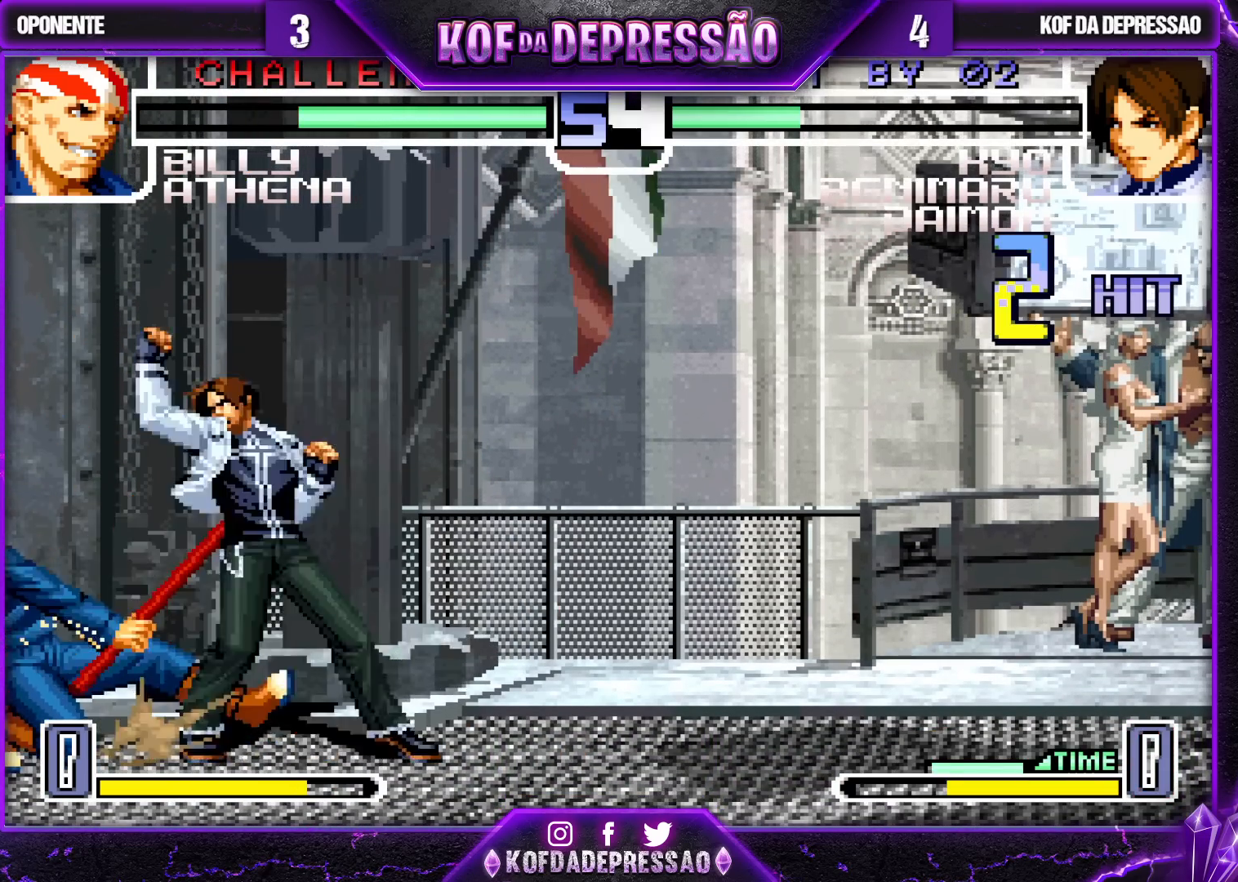
{"buttons": ["SQUARE"], "left_stick": "left", "events": [[17, "left_stick", "left"], [33, "R1", "down"], [167, "left_stick", "center"], [233, "left_stick", "right"], [267, "R1", "up"], [283, "left_stick", "down"], [400, "left_stick", "left"], [417, "SQUARE", "down"]]}
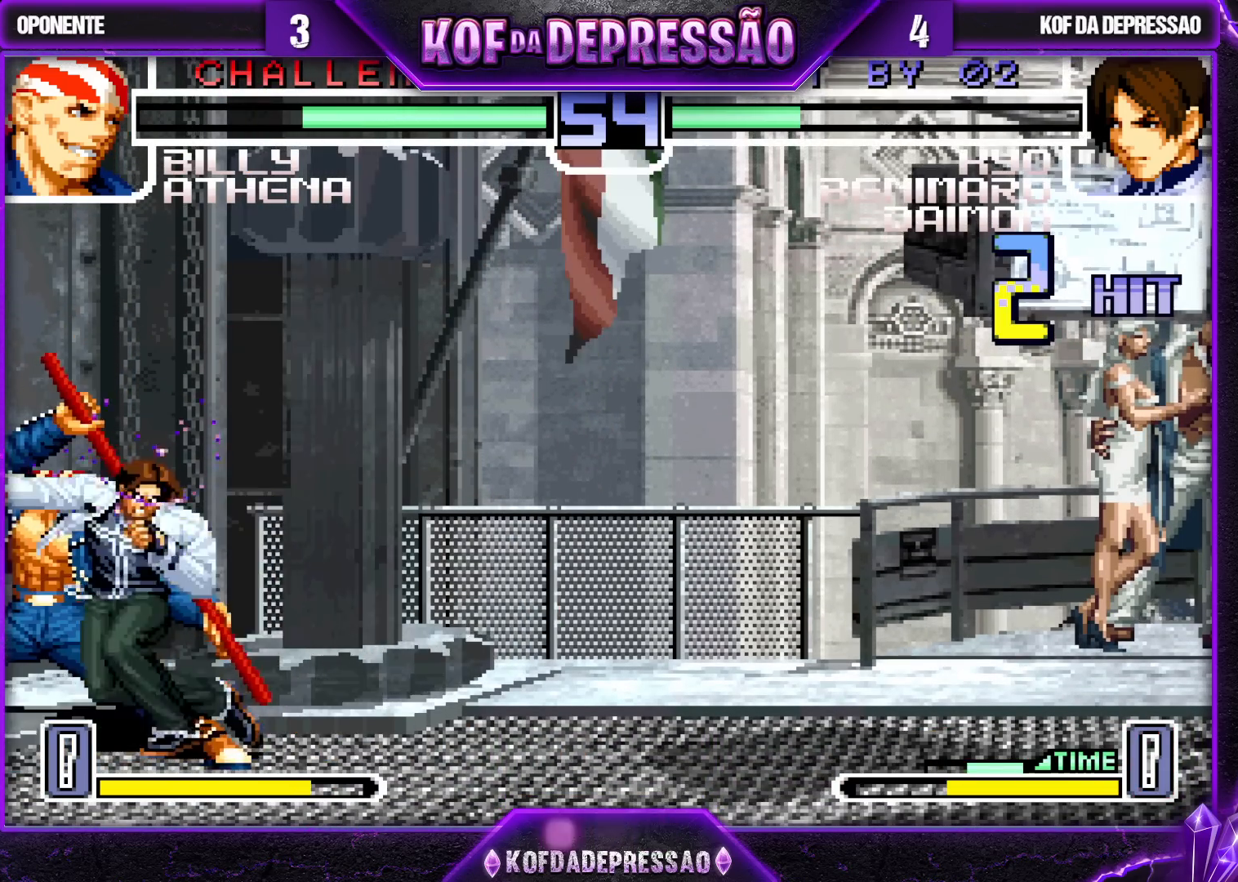
{"buttons": [], "left_stick": "center", "events": [[17, "left_stick", "center"], [100, "left_stick", "right"], [117, "SQUARE", "up"], [167, "left_stick", "down"], [250, "left_stick", "left"], [317, "R1", "down"], [417, "R1", "up"], [433, "left_stick", "center"]]}
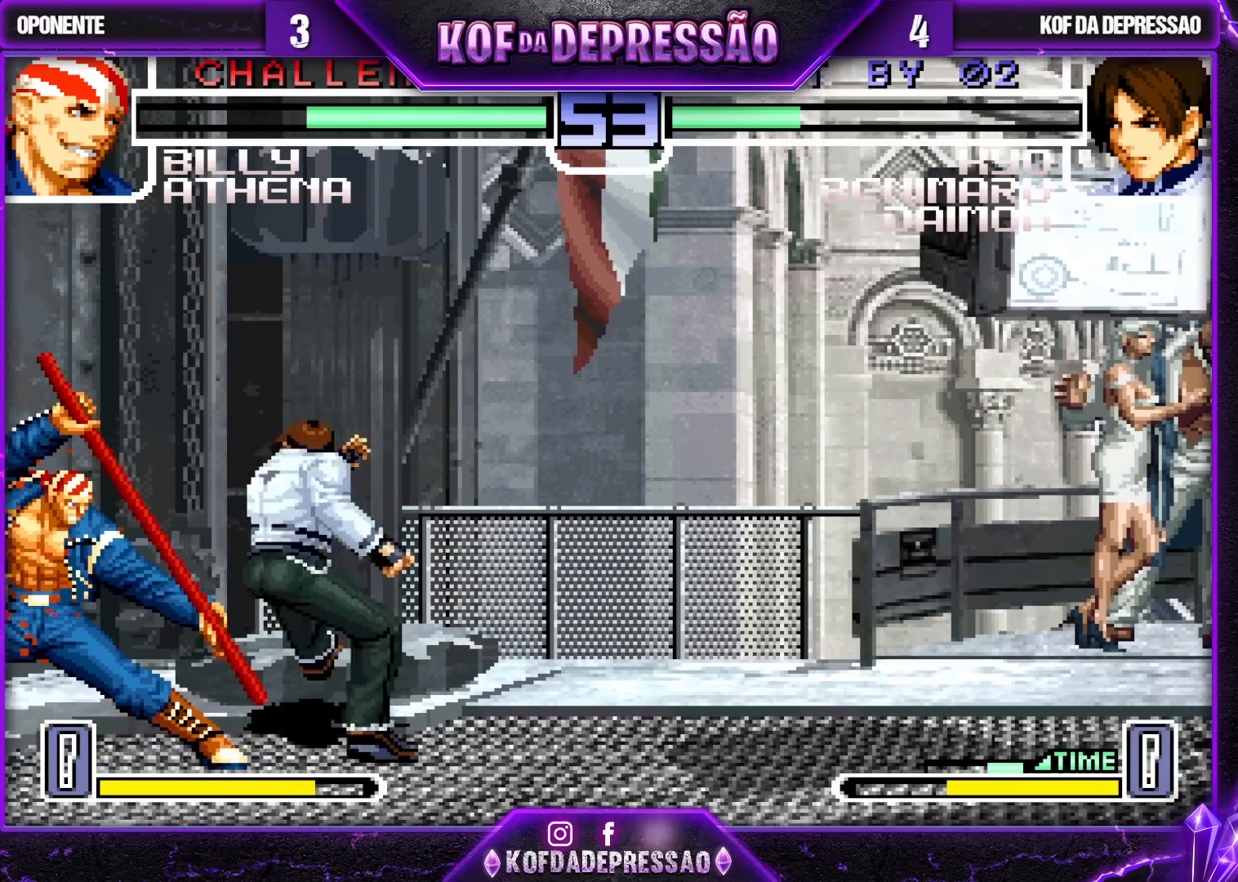
{"buttons": ["CROSS"], "left_stick": "left", "events": [[117, "left_stick", "right"], [200, "left_stick", "down"], [283, "left_stick", "left"], [300, "CROSS", "down"]]}
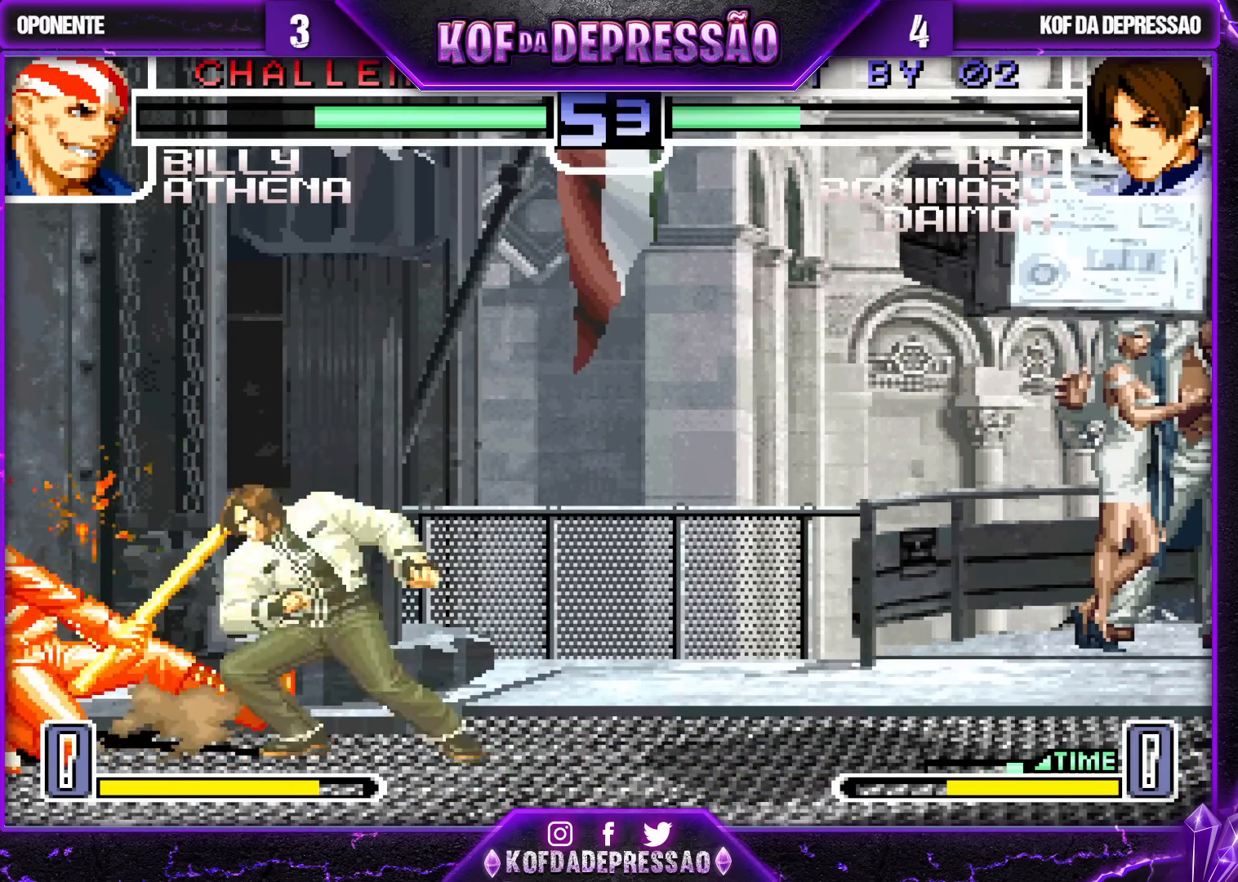
{"buttons": [], "left_stick": "left", "events": [[200, "CROSS", "up"], [400, "CROSS", "down"], [483, "CROSS", "up"]]}
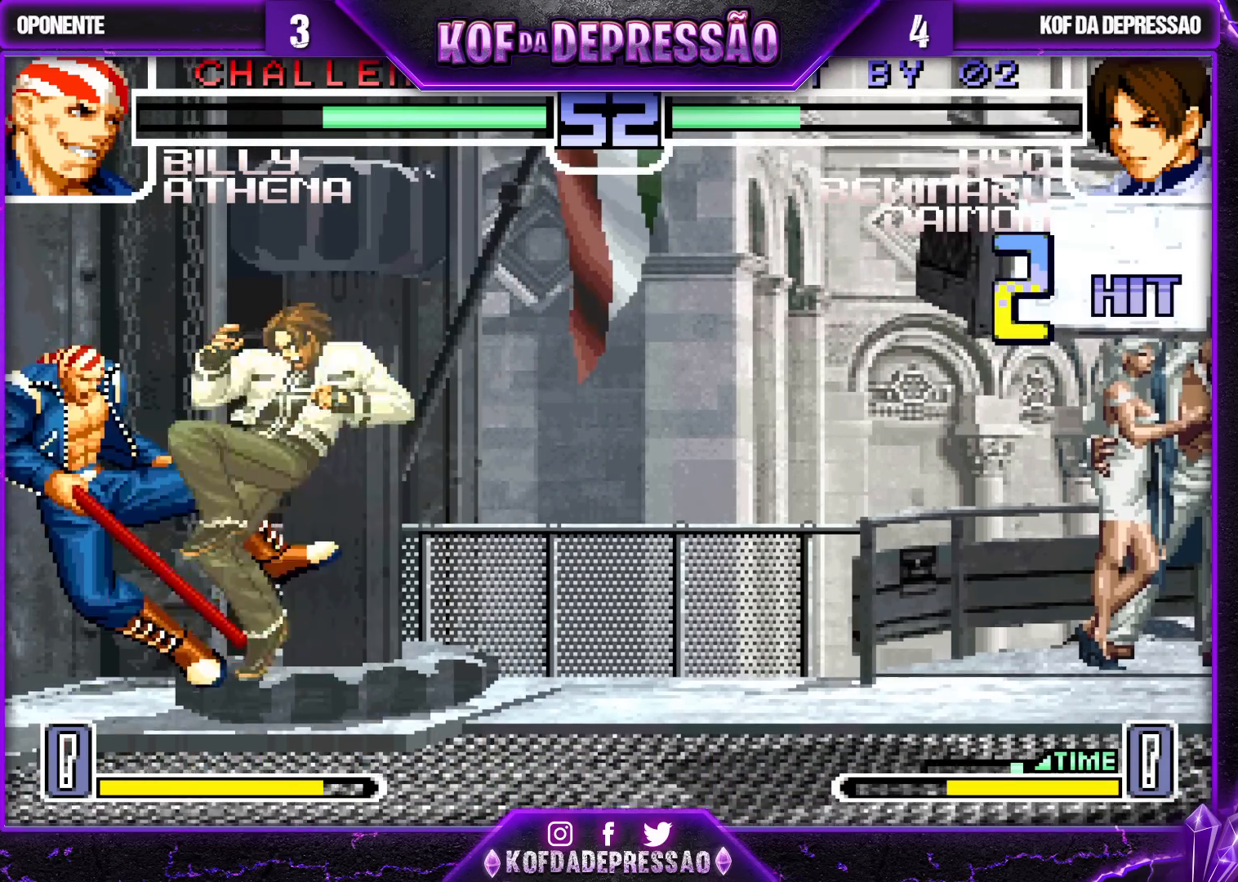
{"buttons": [], "left_stick": "left", "events": [[233, "left_stick", "down"], [317, "left_stick", "right"], [400, "left_stick", "down"], [483, "left_stick", "left"]]}
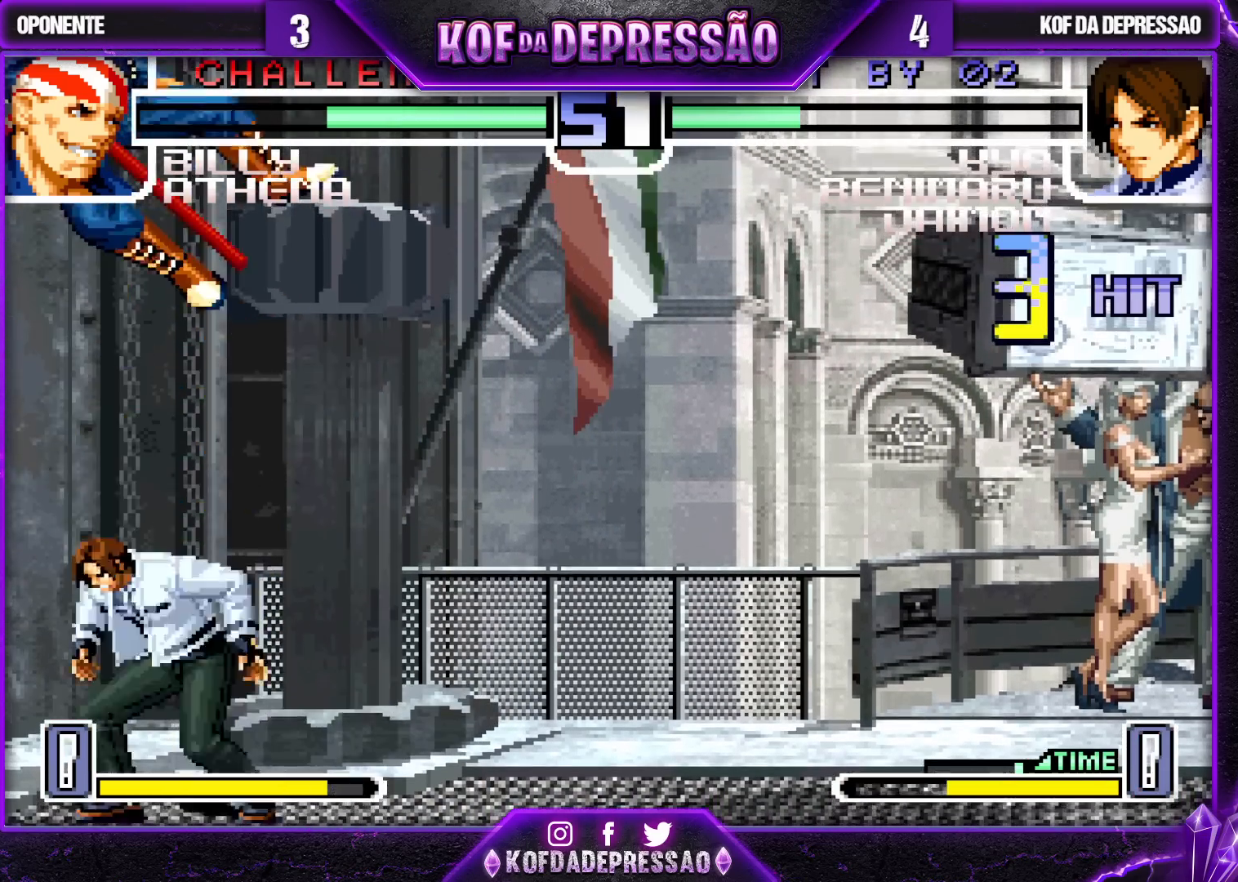
{"buttons": [], "left_stick": "center", "events": [[17, "R1", "down"], [133, "R1", "up"], [133, "left_stick", "center"], [233, "CROSS", "down"], [317, "CROSS", "up"], [417, "CROSS", "down"], [483, "CROSS", "up"]]}
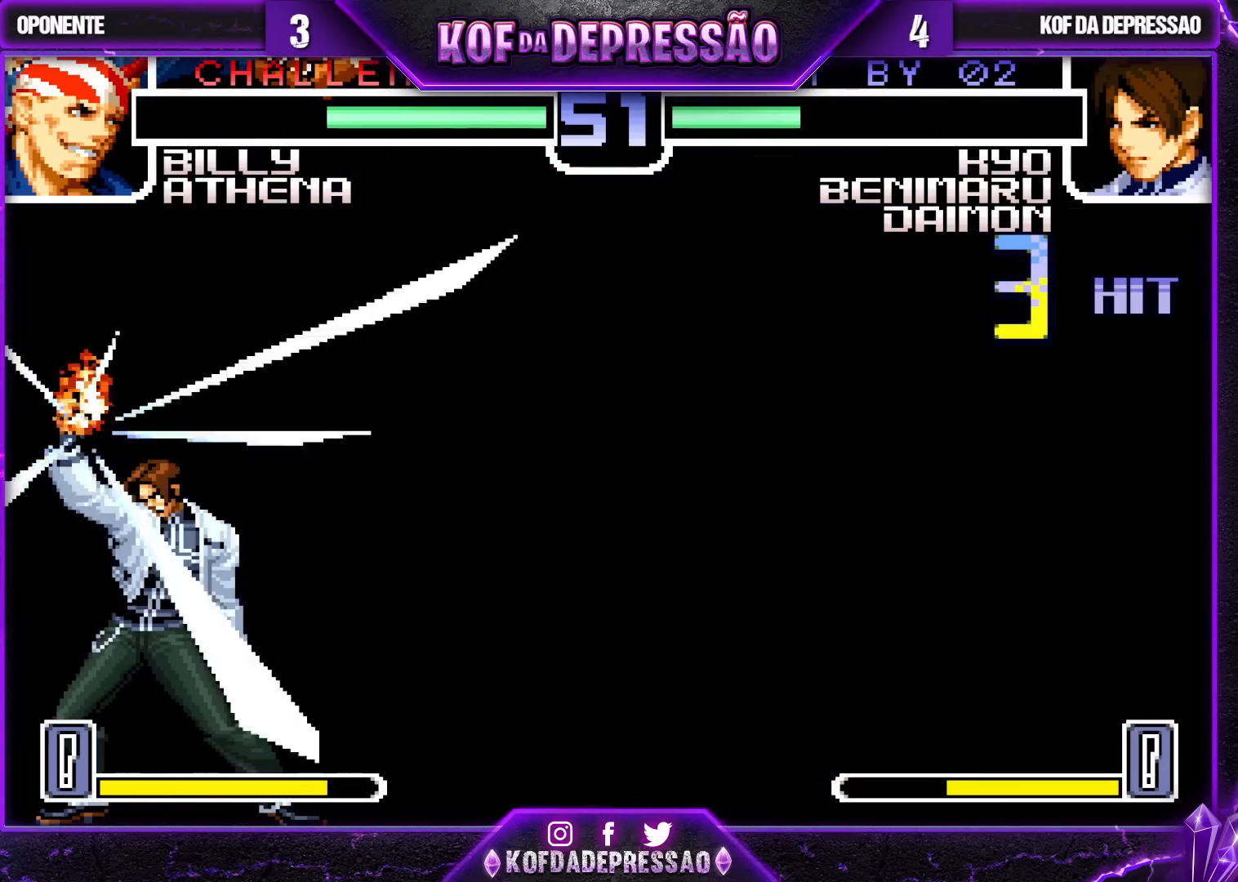
{"buttons": [], "left_stick": "center", "events": [[117, "CROSS", "down"], [167, "CROSS", "up"], [317, "SQUARE", "down"], [333, "CROSS", "down"], [367, "SQUARE", "up"], [400, "CROSS", "up"]]}
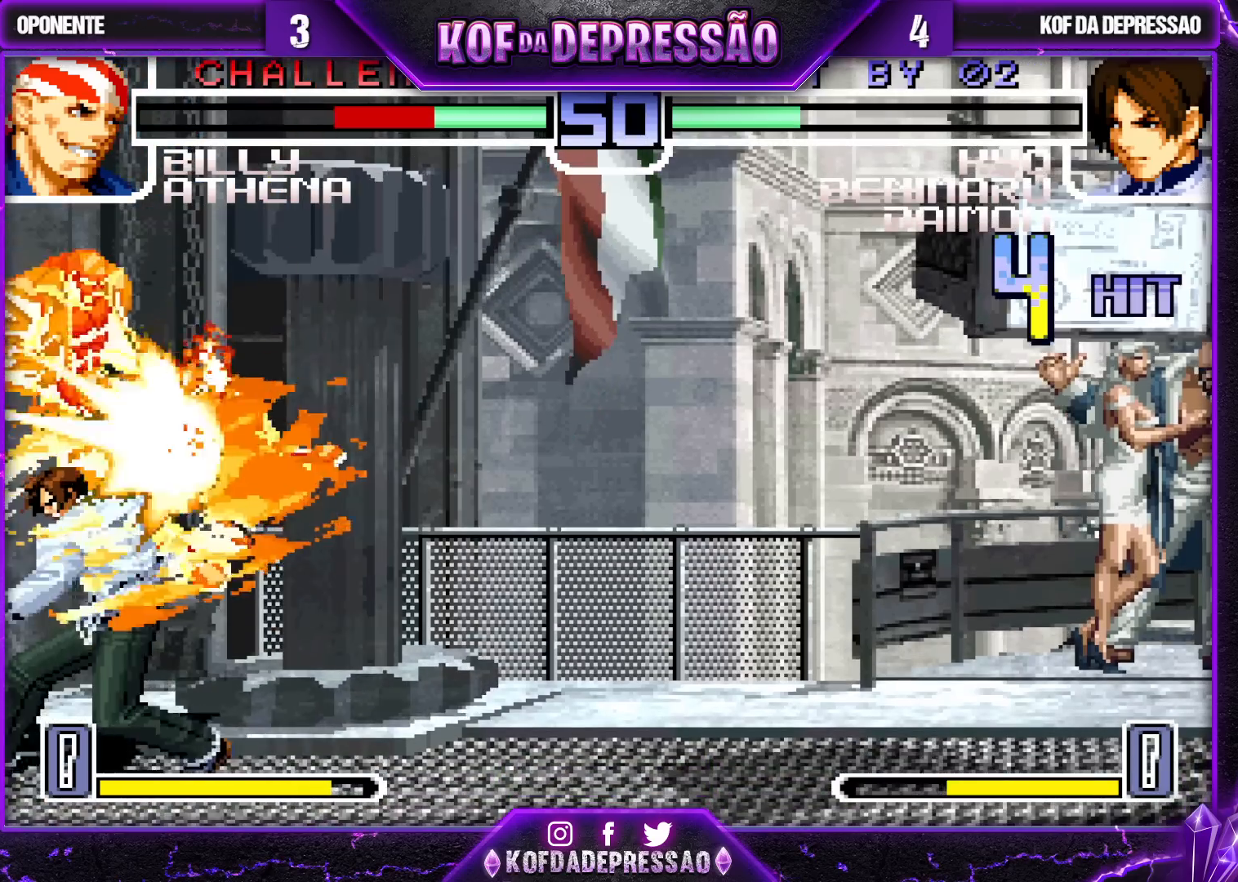
{"buttons": ["CROSS"], "left_stick": "center", "events": [[17, "CROSS", "down"], [83, "CROSS", "up"], [167, "CROSS", "down"]]}
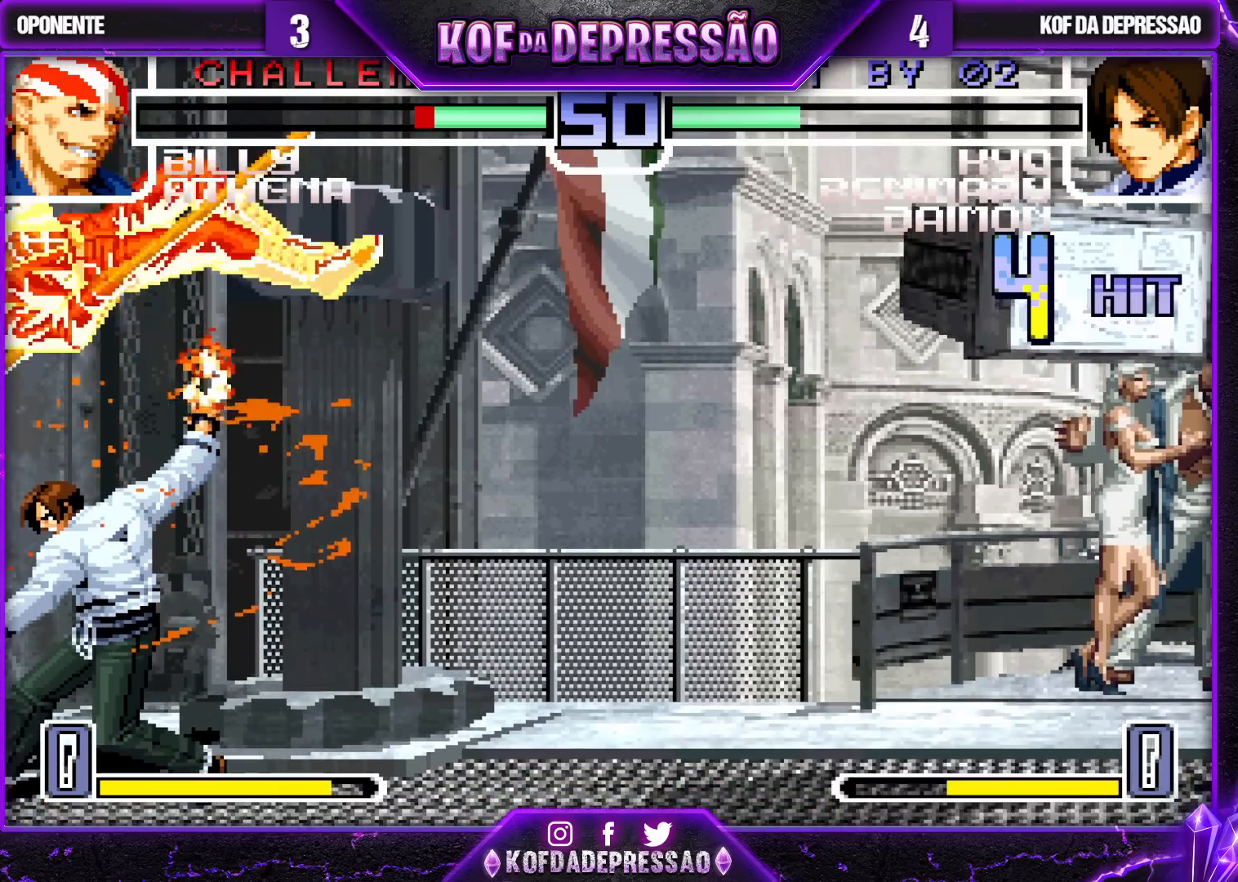
{"buttons": [], "left_stick": "center", "events": [[200, "CROSS", "up"], [433, "left_stick", "up"], [483, "left_stick", "center"]]}
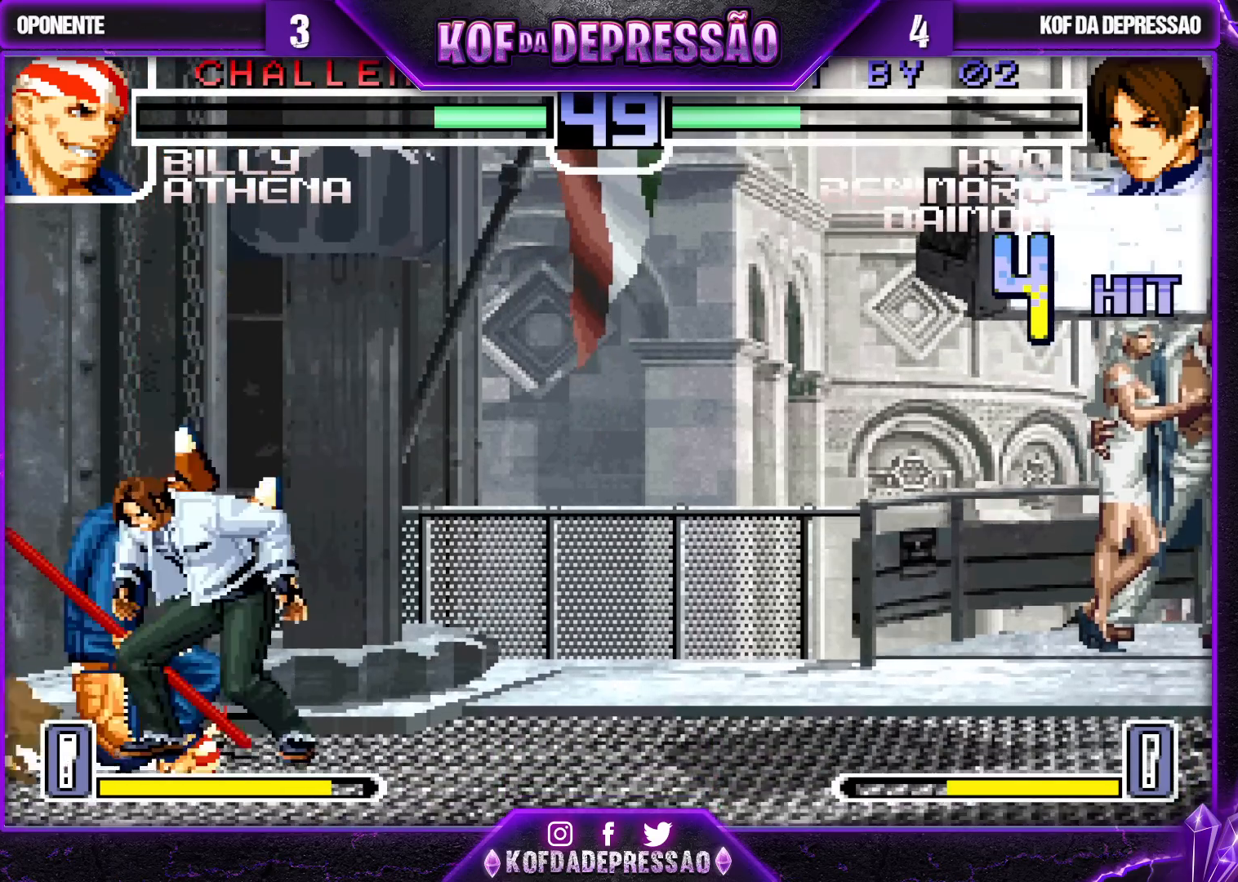
{"buttons": [], "left_stick": "left", "events": [[117, "CROSS", "down"], [117, "R1", "down"], [167, "CROSS", "up"], [167, "R1", "up"], [433, "left_stick", "up"], [500, "left_stick", "left"]]}
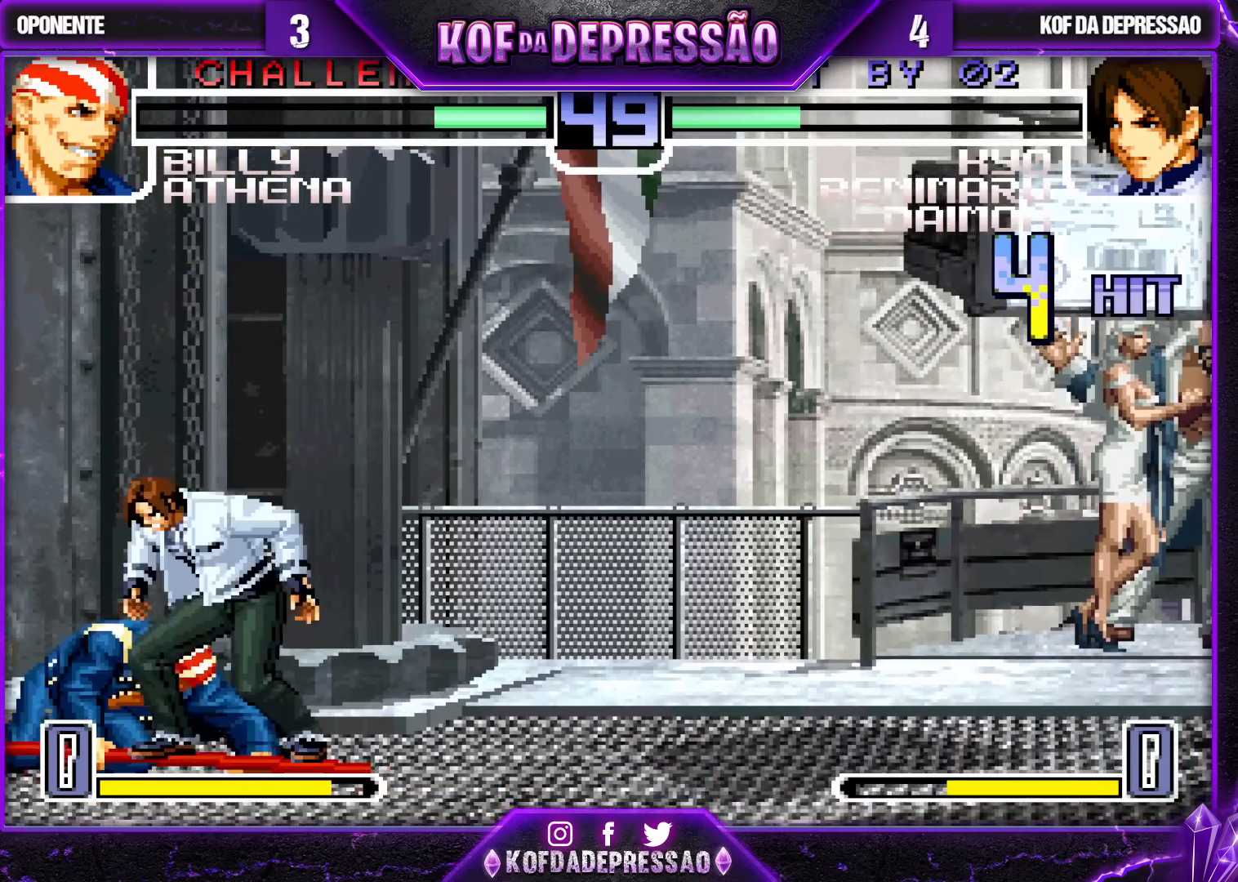
{"buttons": [], "left_stick": "center", "events": [[33, "left_stick", "center"], [133, "CROSS", "down"], [133, "R1", "down"], [183, "CROSS", "up"], [183, "R1", "up"]]}
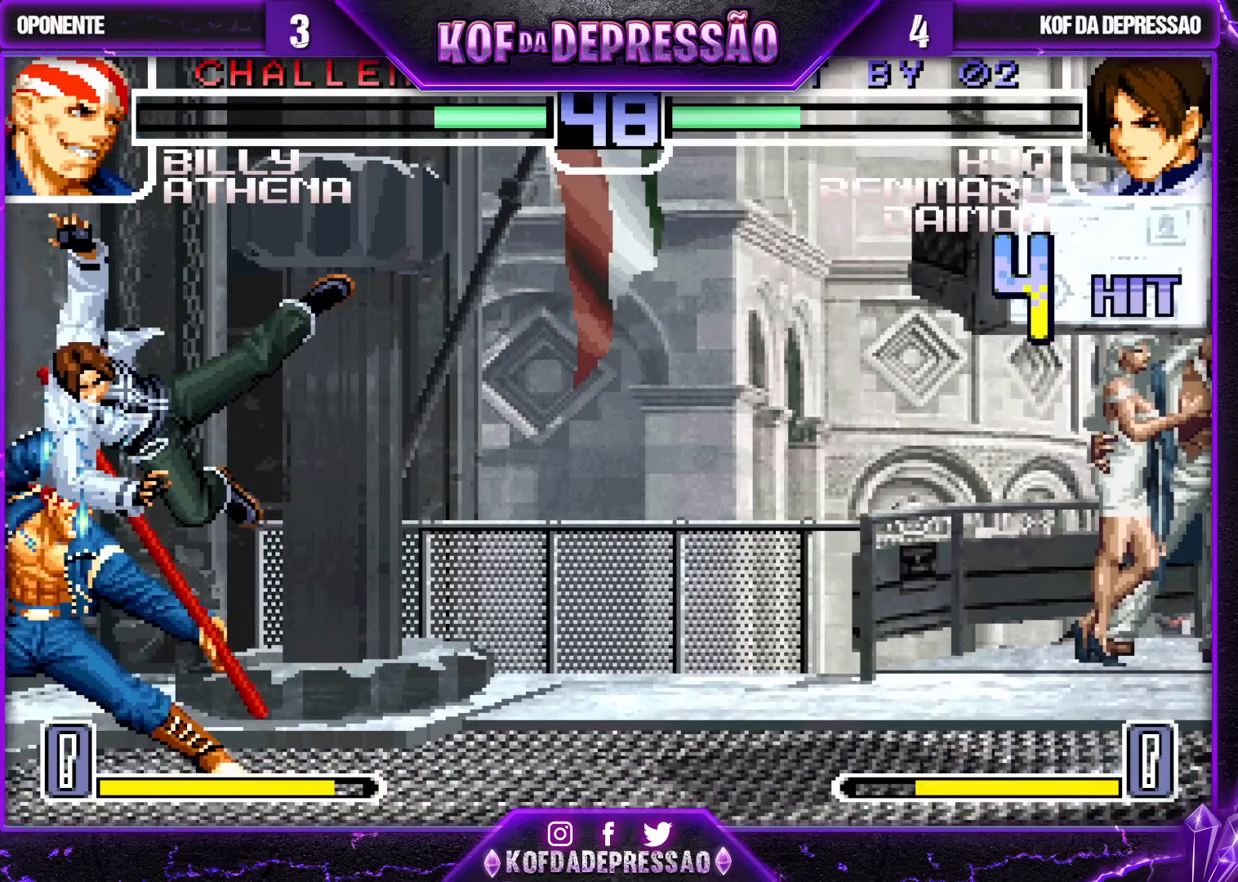
{"buttons": [], "left_stick": "left", "events": [[17, "left_stick", "left"], [183, "R1", "down"], [267, "R1", "up"], [333, "TRIANGLE", "down"], [400, "TRIANGLE", "up"]]}
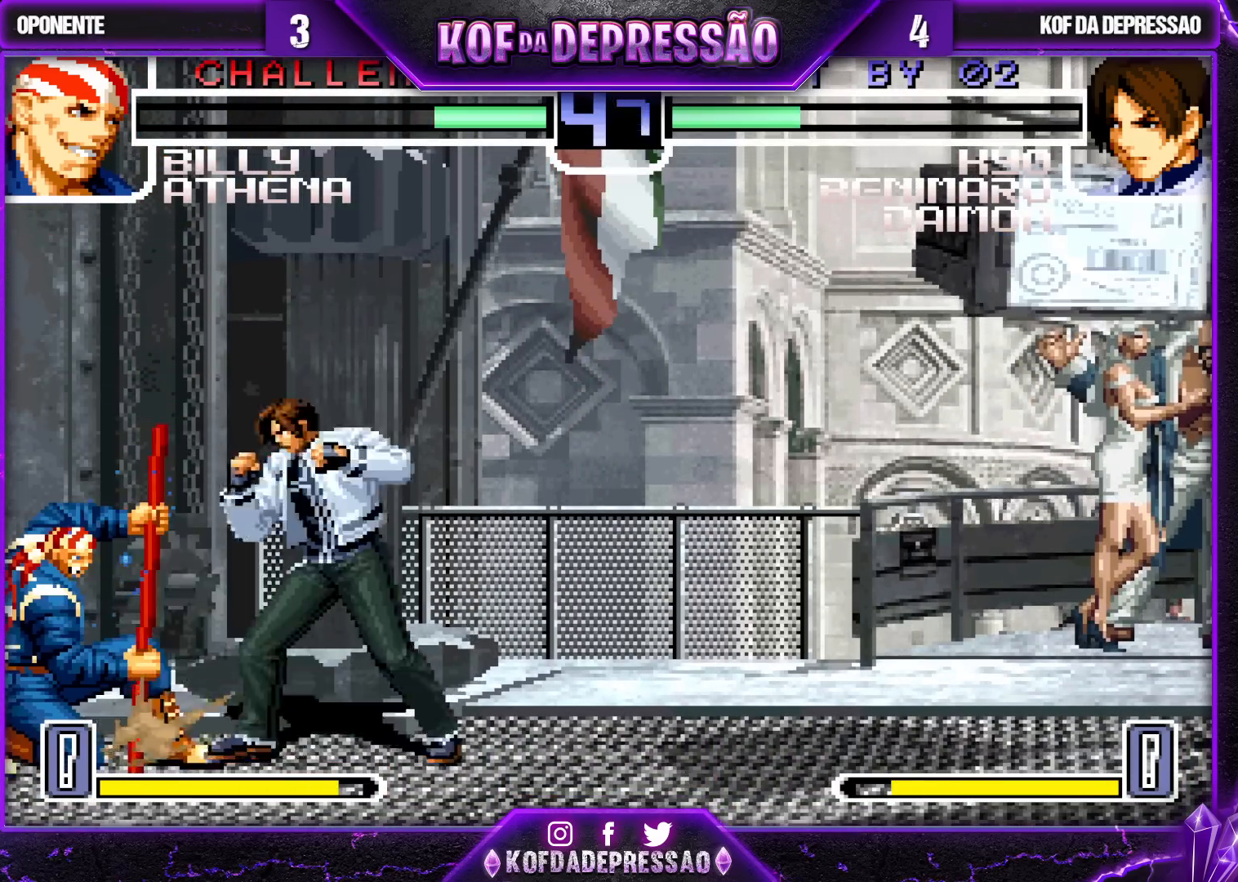
{"buttons": [], "left_stick": "center", "events": [[67, "left_stick", "center"], [183, "left_stick", "right"], [317, "left_stick", "down"], [417, "TRIANGLE", "down"], [417, "left_stick", "right"], [500, "TRIANGLE", "up"], [500, "left_stick", "center"]]}